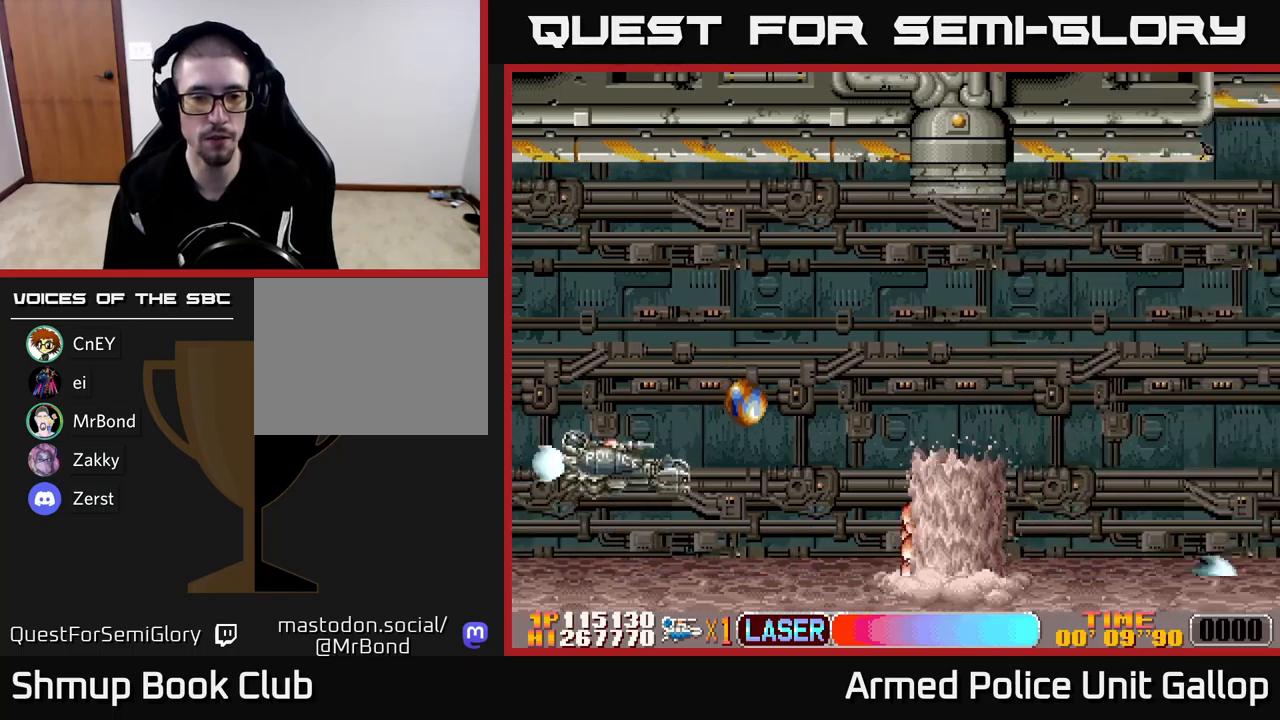
Gameplay with a controller (Xbox layout); each line is a JSON object with the inputs held at the frame after it. "events" lists button and stick changes between this image and that frame as [ms after this image, input, new state], when the widget could be followed in between. Not read: right_stick.
{"buttons": ["DPAD_RIGHT"], "left_stick": "center", "events": [[266, "DPAD_UP", "up"], [283, "DPAD_RIGHT", "up"], [333, "DPAD_LEFT", "down"], [466, "DPAD_LEFT", "up"], [500, "DPAD_RIGHT", "down"]]}
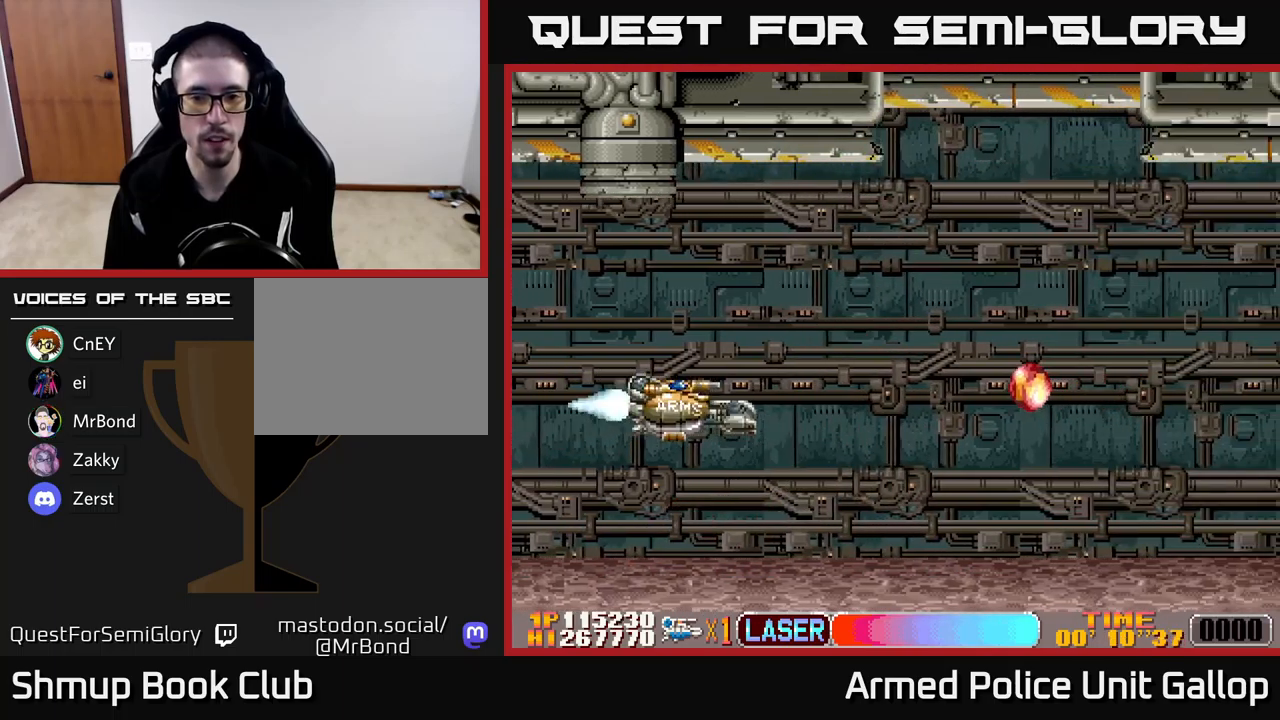
{"buttons": ["DPAD_LEFT"], "left_stick": "center", "events": [[200, "DPAD_RIGHT", "up"], [233, "DPAD_LEFT", "down"]]}
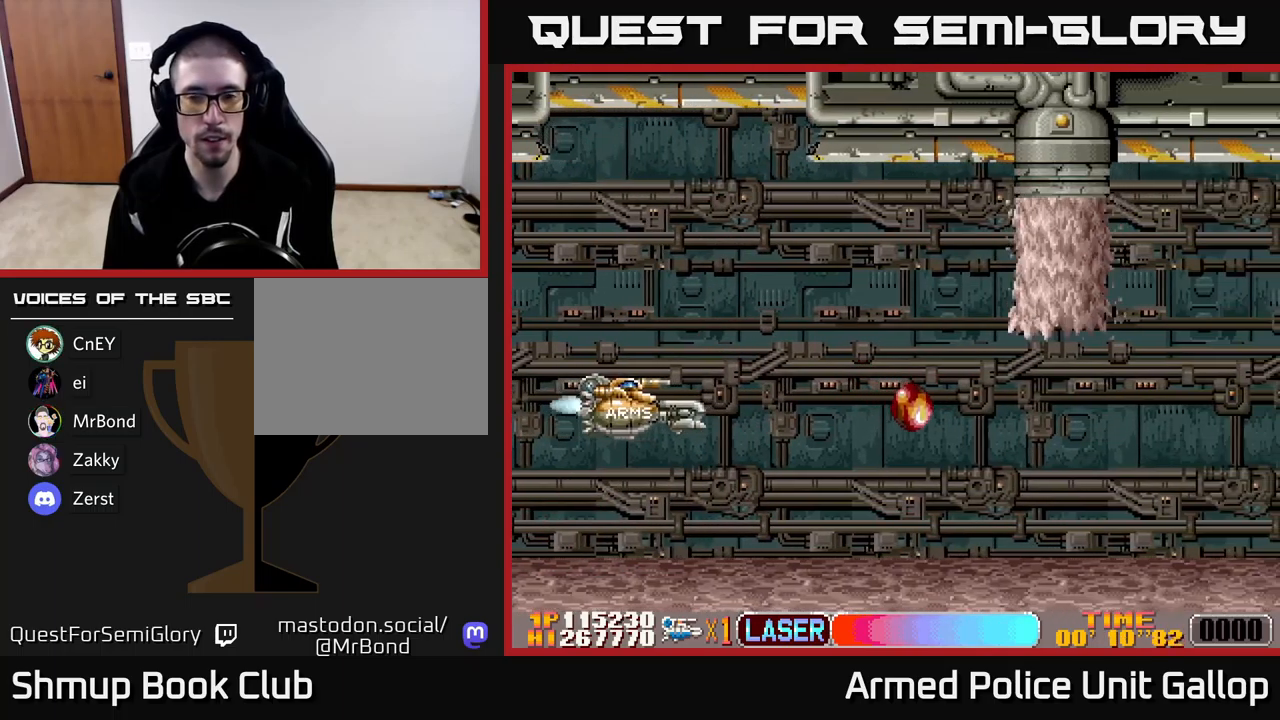
{"buttons": ["DPAD_LEFT"], "left_stick": "center", "events": [[250, "DPAD_UP", "down"], [500, "DPAD_UP", "up"]]}
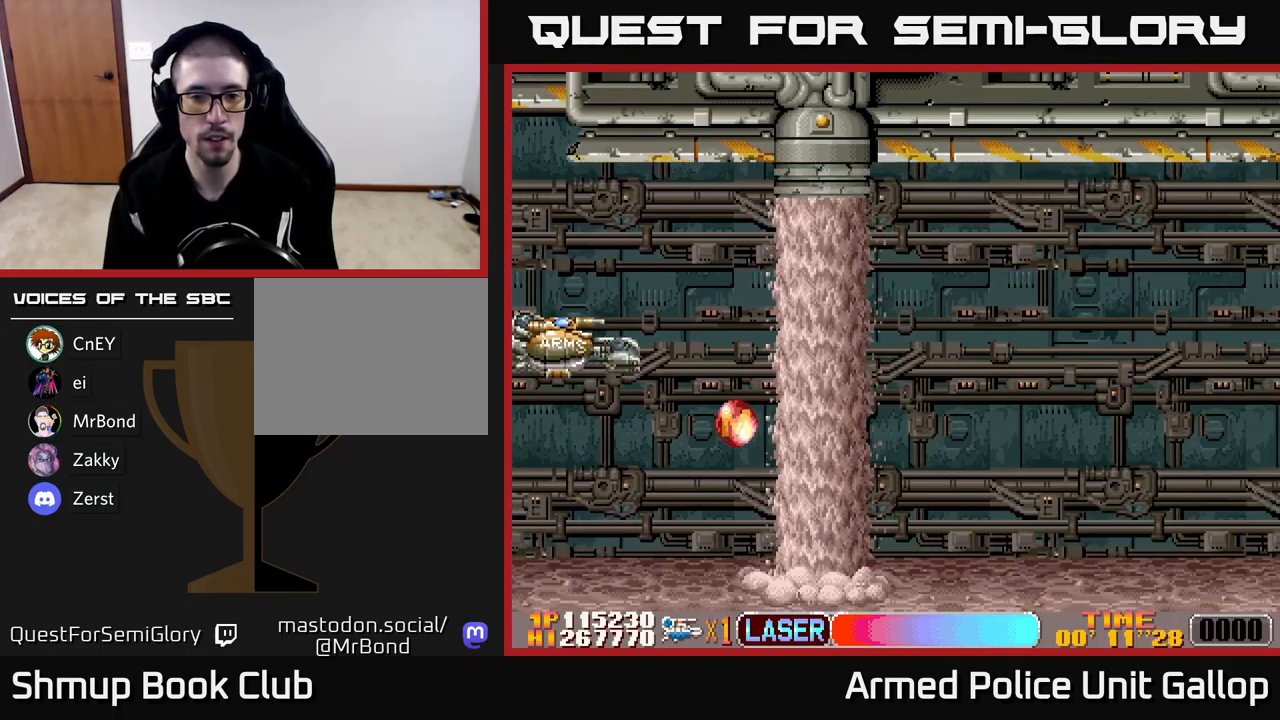
{"buttons": ["DPAD_LEFT"], "left_stick": "center", "events": [[50, "DPAD_LEFT", "up"], [150, "DPAD_LEFT", "down"], [166, "DPAD_UP", "down"], [433, "DPAD_UP", "up"]]}
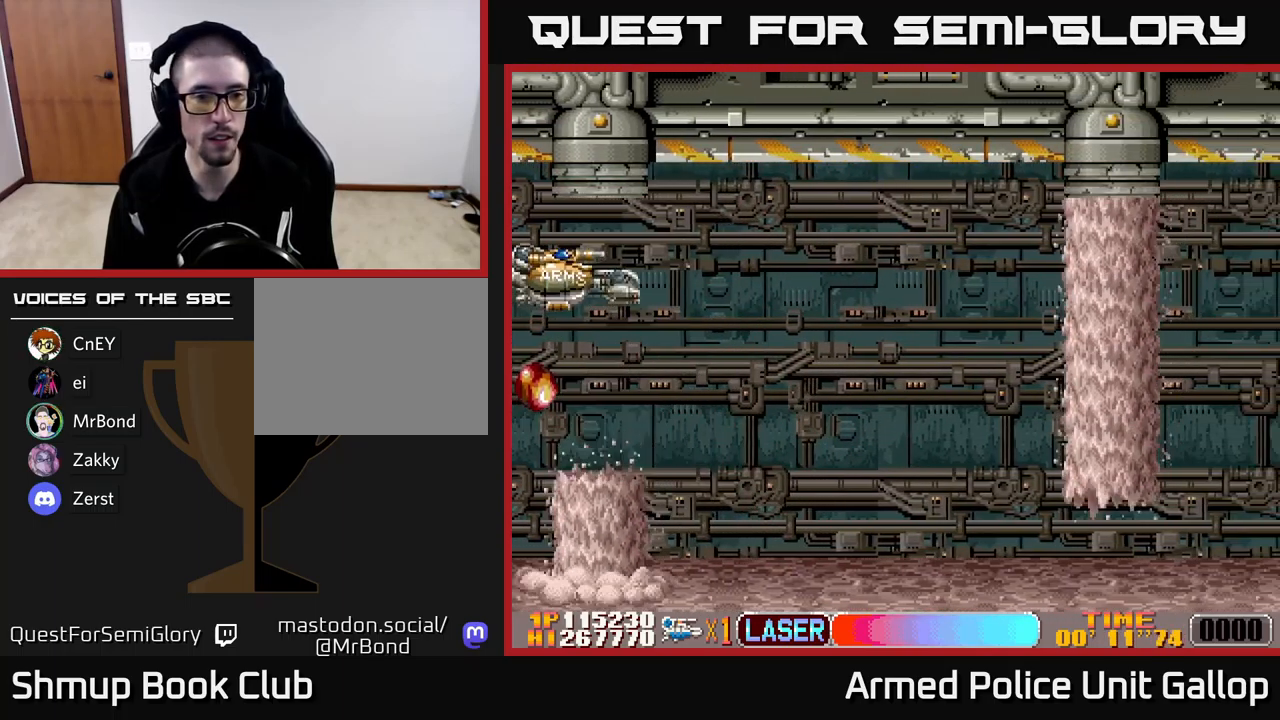
{"buttons": ["DPAD_DOWN", "DPAD_LEFT"], "left_stick": "center", "events": [[50, "DPAD_DOWN", "down"]]}
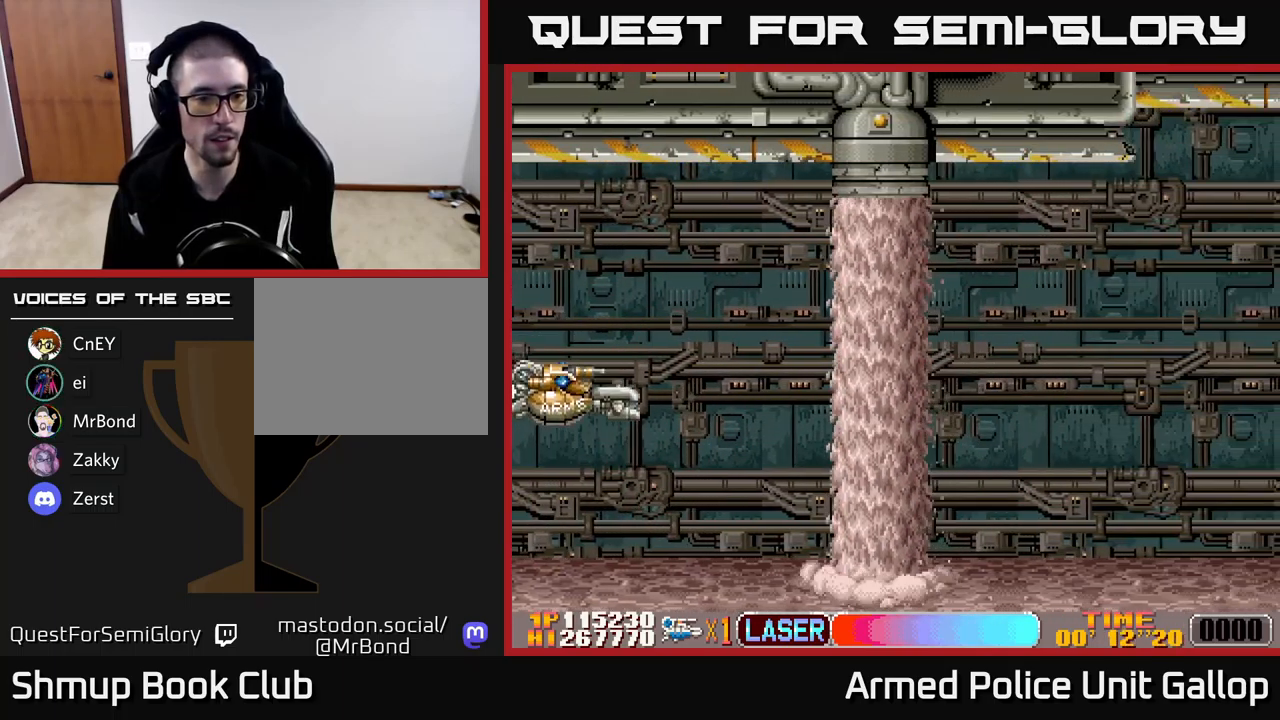
{"buttons": ["A", "DPAD_DOWN", "DPAD_RIGHT"], "left_stick": "center", "events": [[16, "DPAD_DOWN", "up"], [83, "DPAD_UP", "down"], [100, "A", "down"], [133, "DPAD_LEFT", "up"], [316, "A", "up"], [383, "DPAD_UP", "up"], [400, "DPAD_RIGHT", "down"], [433, "A", "down"], [483, "DPAD_DOWN", "down"]]}
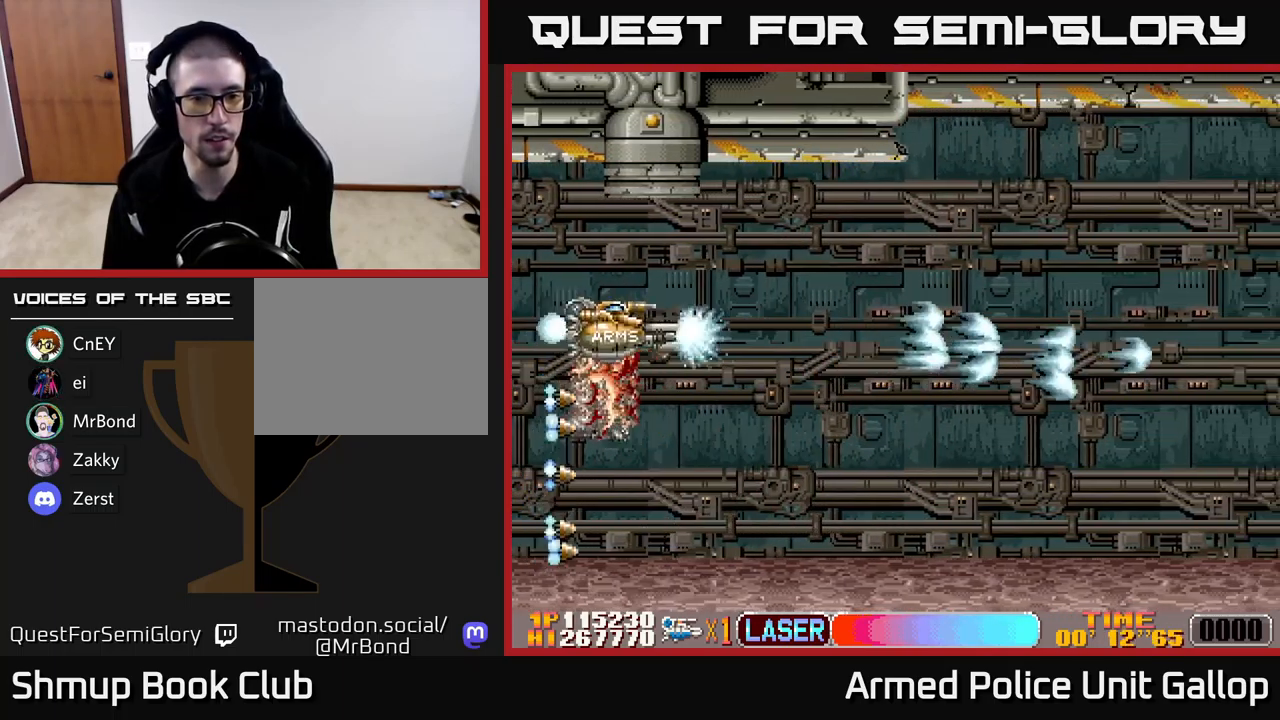
{"buttons": ["A", "DPAD_RIGHT"], "left_stick": "center", "events": [[66, "DPAD_DOWN", "up"]]}
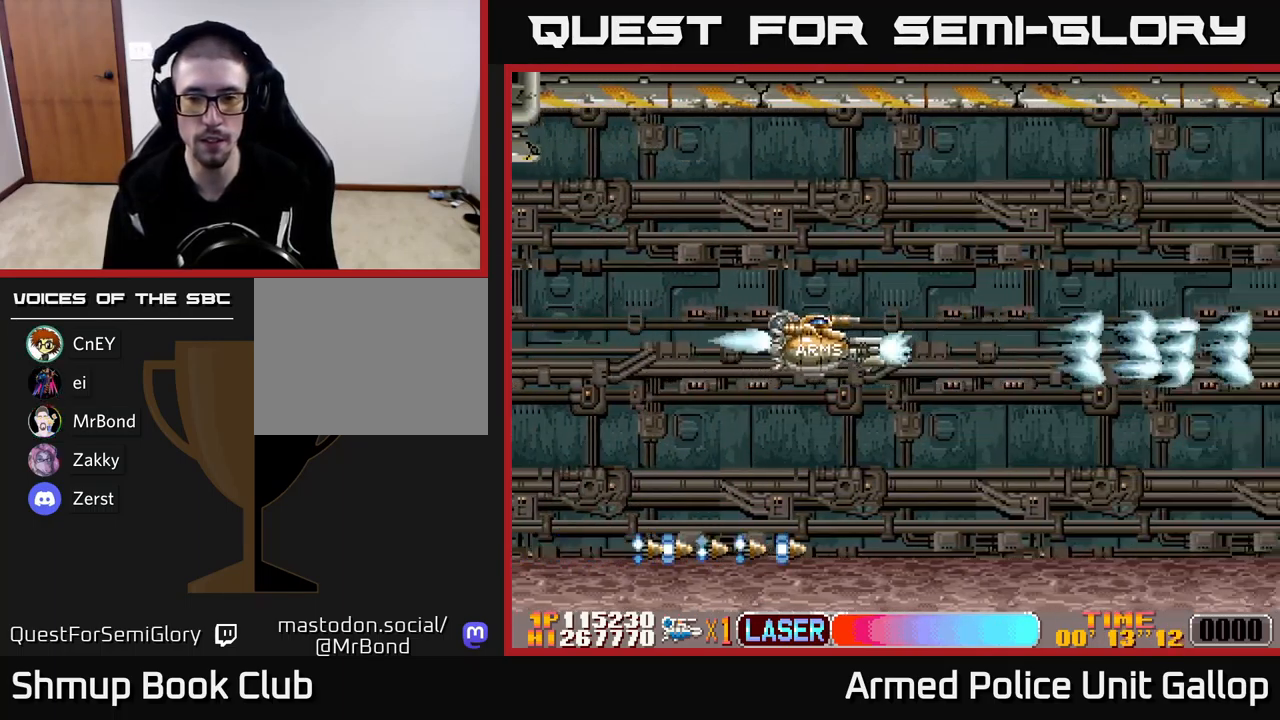
{"buttons": ["A", "DPAD_DOWN"], "left_stick": "center", "events": [[433, "DPAD_DOWN", "down"], [466, "DPAD_RIGHT", "up"]]}
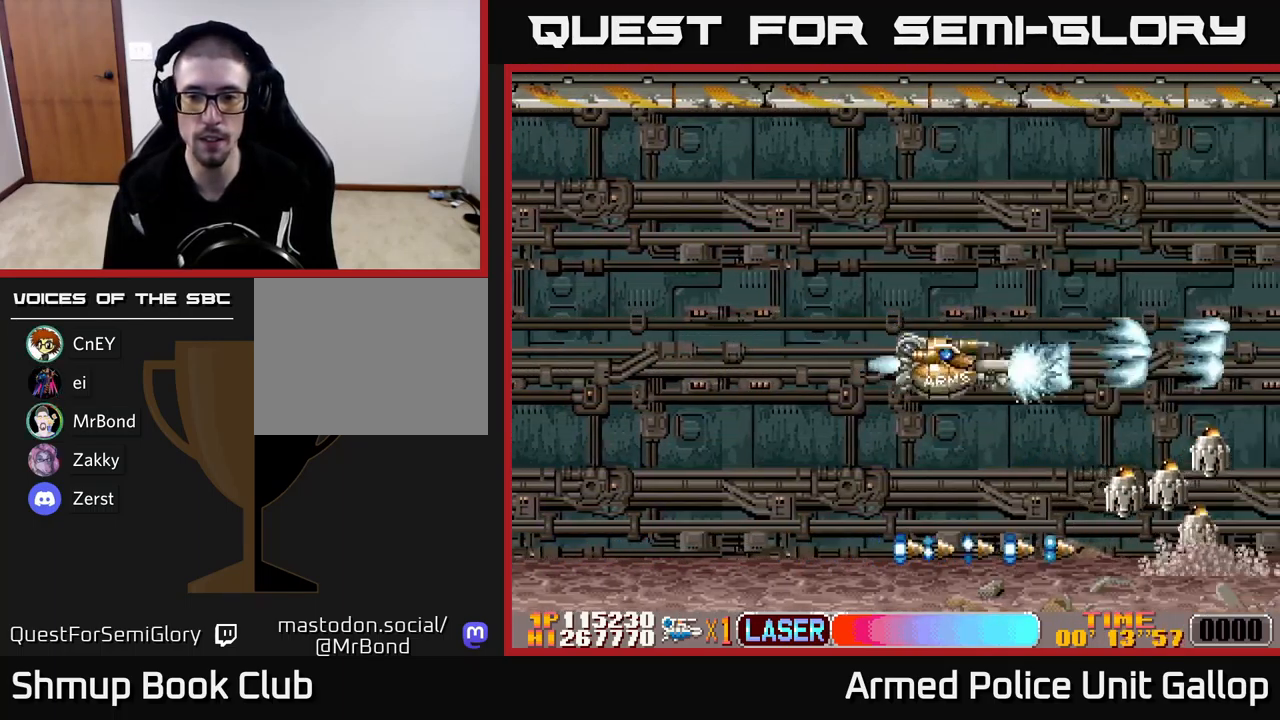
{"buttons": ["A"], "left_stick": "center", "events": [[83, "DPAD_LEFT", "down"], [233, "DPAD_LEFT", "up"], [483, "DPAD_DOWN", "up"]]}
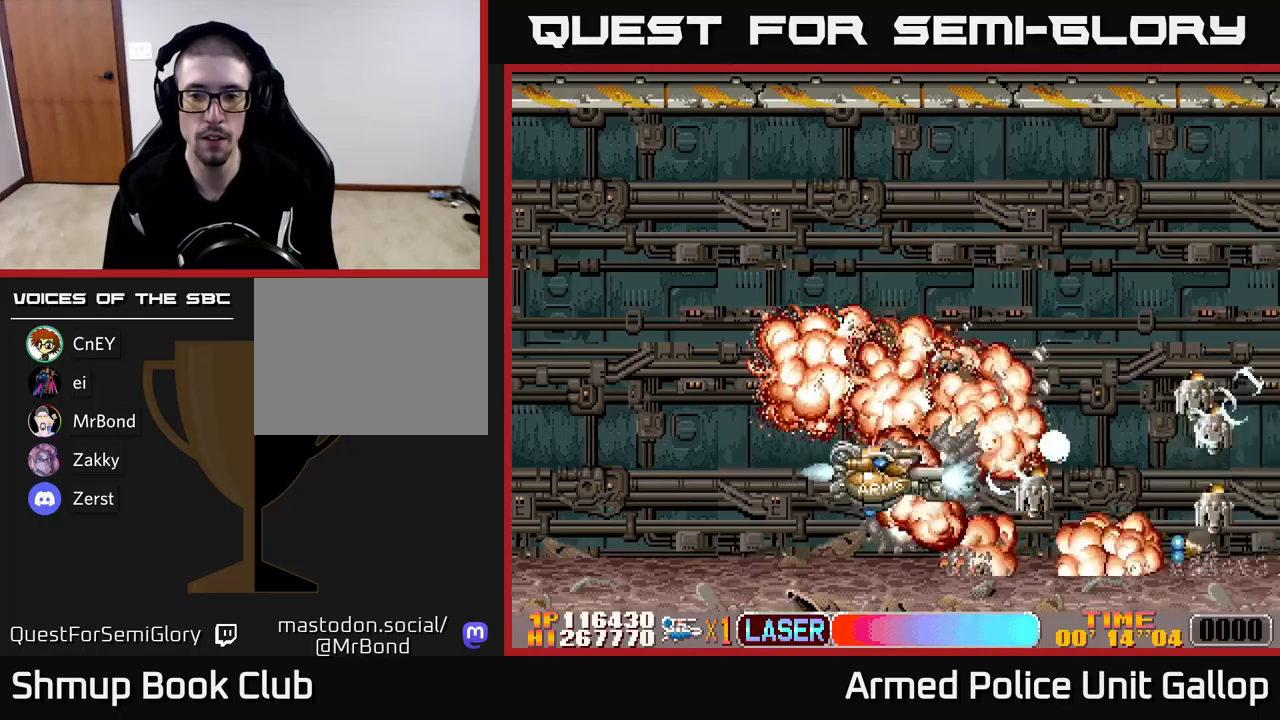
{"buttons": ["A", "DPAD_UP"], "left_stick": "center", "events": [[17, "DPAD_UP", "down"]]}
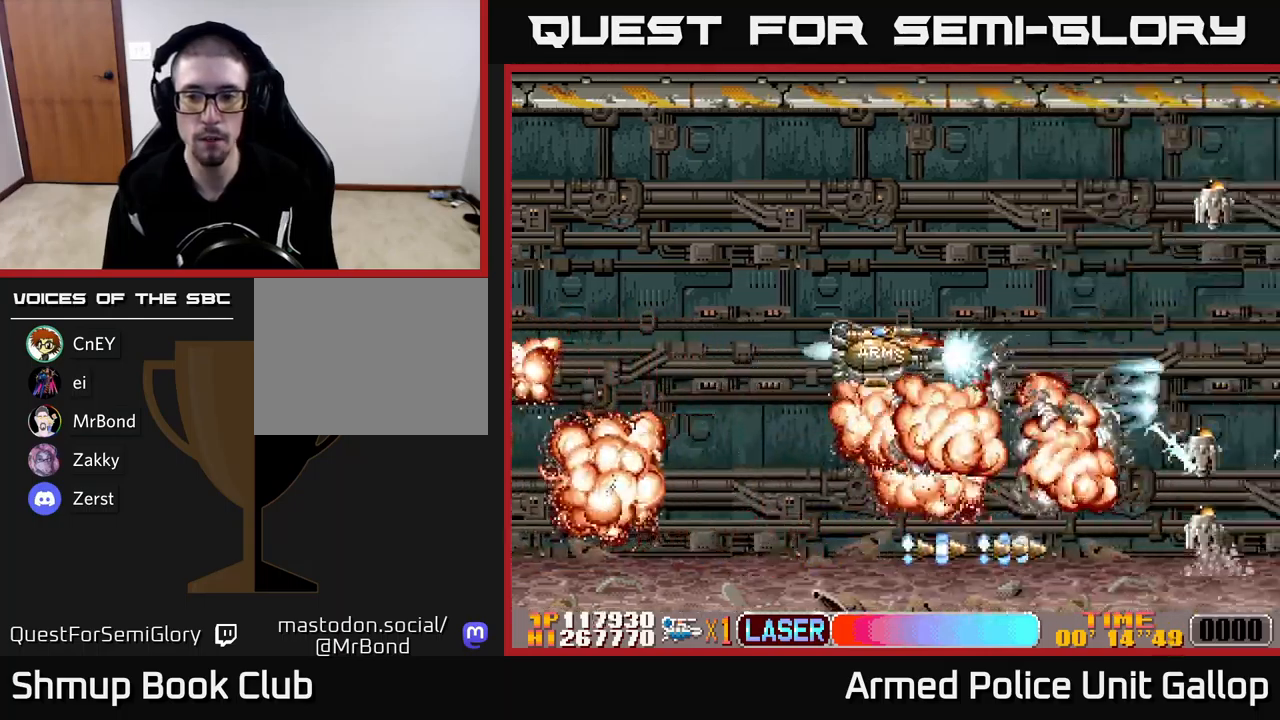
{"buttons": ["B", "DPAD_DOWN"], "left_stick": "center", "events": [[217, "A", "up"], [217, "B", "down"], [250, "DPAD_UP", "up"], [283, "DPAD_DOWN", "down"]]}
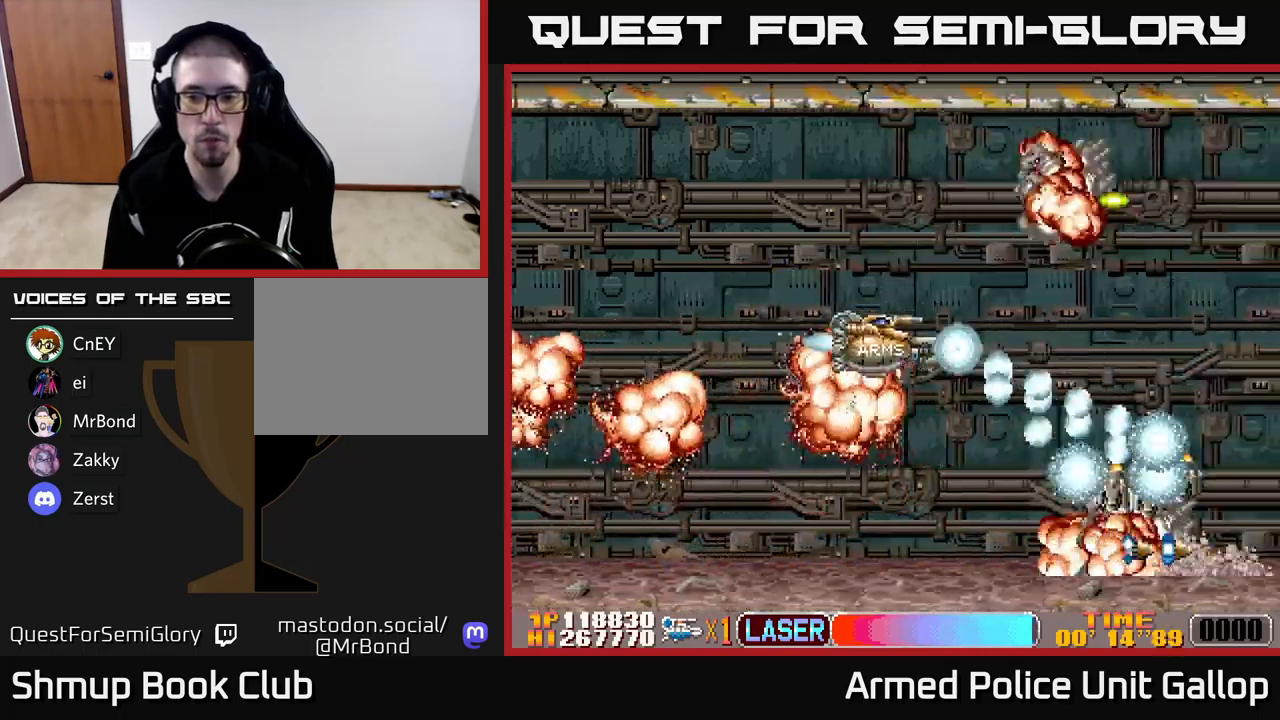
{"buttons": ["A", "DPAD_UP", "DPAD_LEFT"], "left_stick": "center", "events": [[267, "DPAD_DOWN", "up"], [283, "DPAD_LEFT", "down"], [300, "DPAD_LEFT", "up"], [300, "DPAD_UP", "down"], [383, "A", "down"], [417, "B", "up"], [467, "DPAD_LEFT", "down"]]}
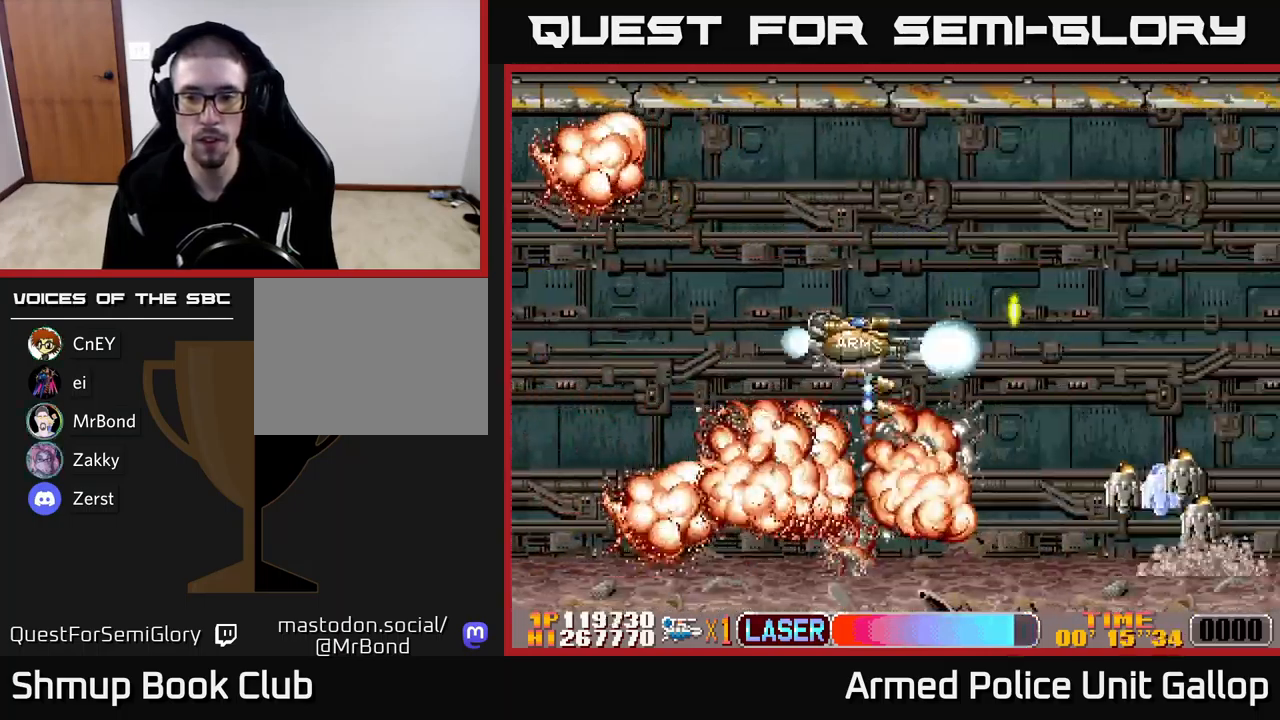
{"buttons": ["B", "DPAD_DOWN", "DPAD_LEFT"], "left_stick": "center"}
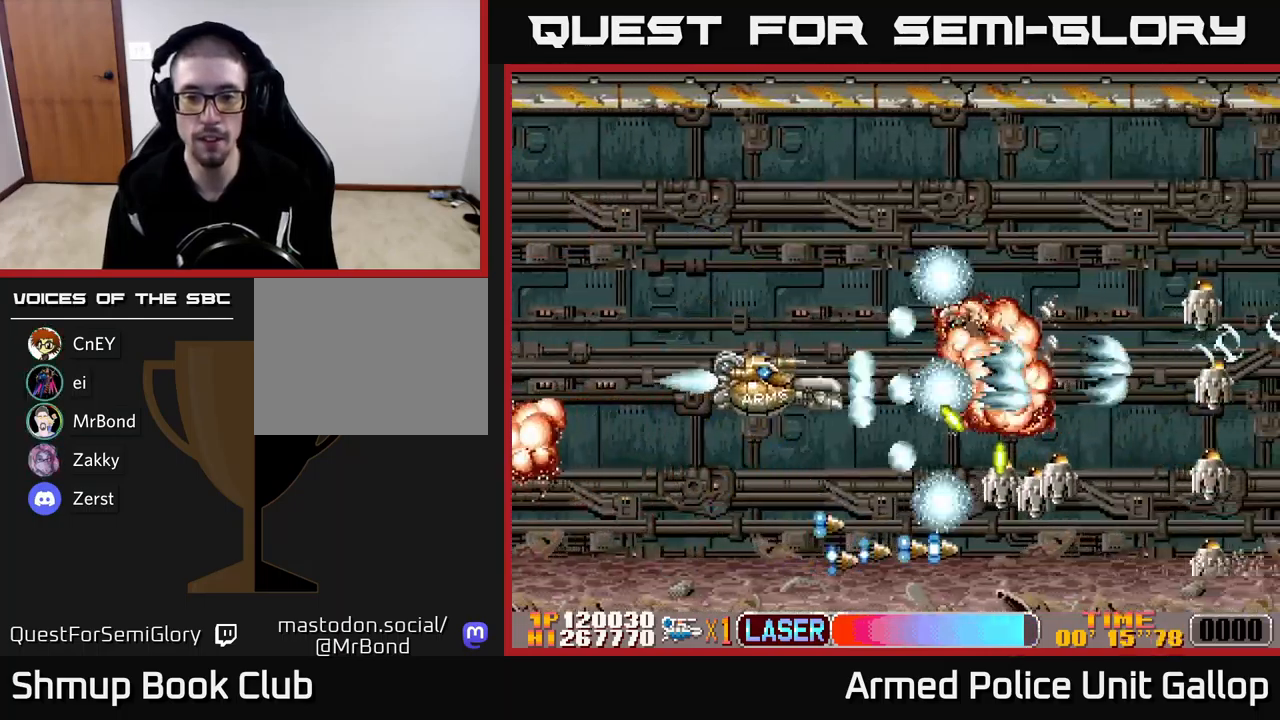
{"buttons": ["B", "DPAD_UP", "DPAD_RIGHT"], "left_stick": "center", "events": [[17, "DPAD_LEFT", "up"], [150, "DPAD_DOWN", "up"], [150, "DPAD_LEFT", "down"], [217, "DPAD_UP", "down"], [250, "DPAD_LEFT", "up"], [450, "DPAD_RIGHT", "down"]]}
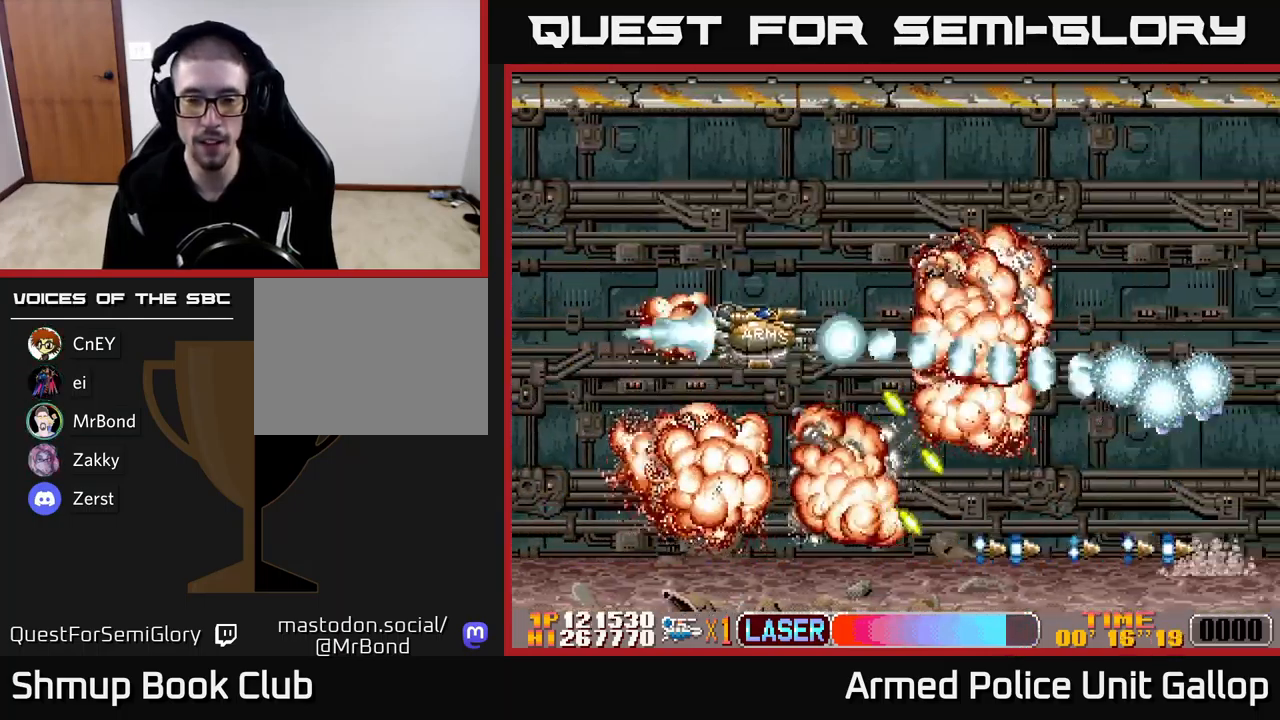
{"buttons": ["A", "DPAD_DOWN"], "left_stick": "center", "events": [[350, "A", "down"], [383, "B", "up"], [400, "DPAD_UP", "up"], [450, "DPAD_DOWN", "down"], [467, "DPAD_RIGHT", "up"]]}
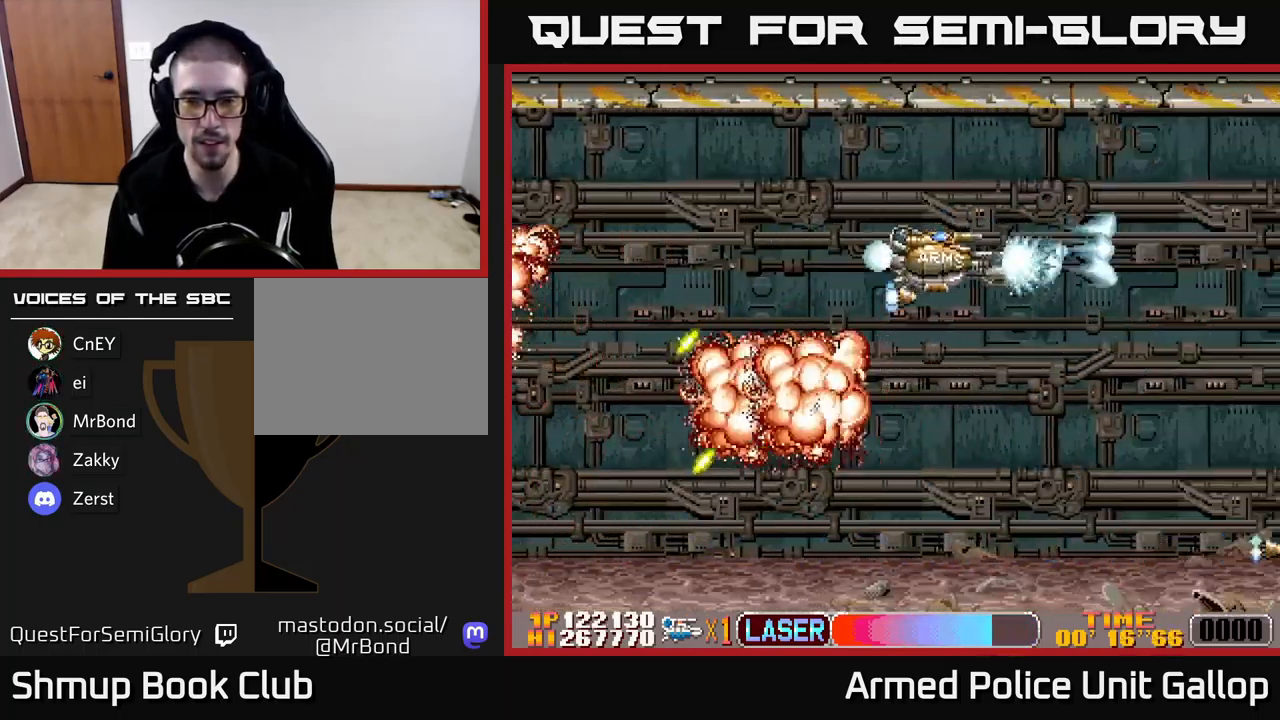
{"buttons": ["DPAD_UP"], "left_stick": "center", "events": [[133, "B", "down"], [167, "A", "up"], [350, "DPAD_DOWN", "up"], [450, "DPAD_UP", "down"], [500, "B", "up"]]}
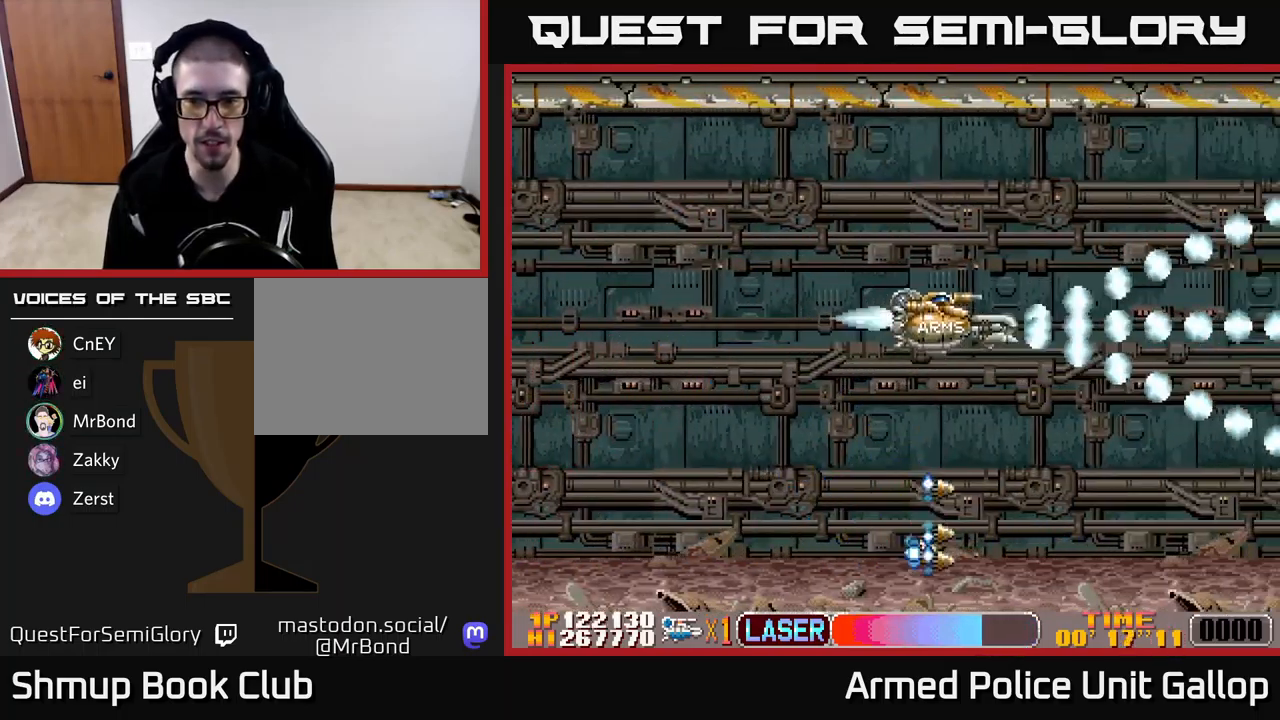
{"buttons": ["A", "DPAD_DOWN", "DPAD_RIGHT"], "left_stick": "center", "events": [[50, "DPAD_LEFT", "down"], [67, "A", "down"], [83, "DPAD_UP", "up"], [150, "DPAD_LEFT", "up"], [167, "DPAD_DOWN", "down"], [233, "DPAD_RIGHT", "down"]]}
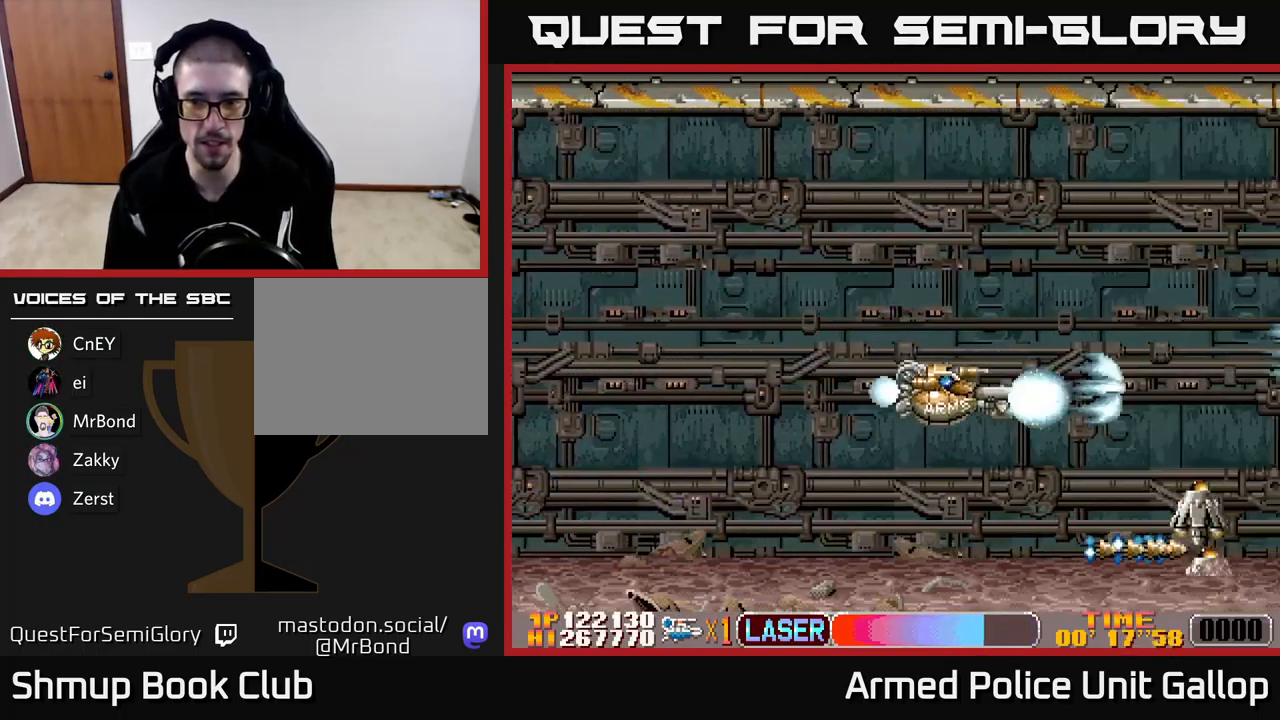
{"buttons": ["A", "DPAD_DOWN"], "left_stick": "center", "events": [[17, "DPAD_DOWN", "up"], [167, "DPAD_RIGHT", "up"], [167, "DPAD_UP", "down"], [200, "DPAD_LEFT", "down"], [267, "DPAD_UP", "up"], [367, "DPAD_DOWN", "down"], [400, "DPAD_LEFT", "up"]]}
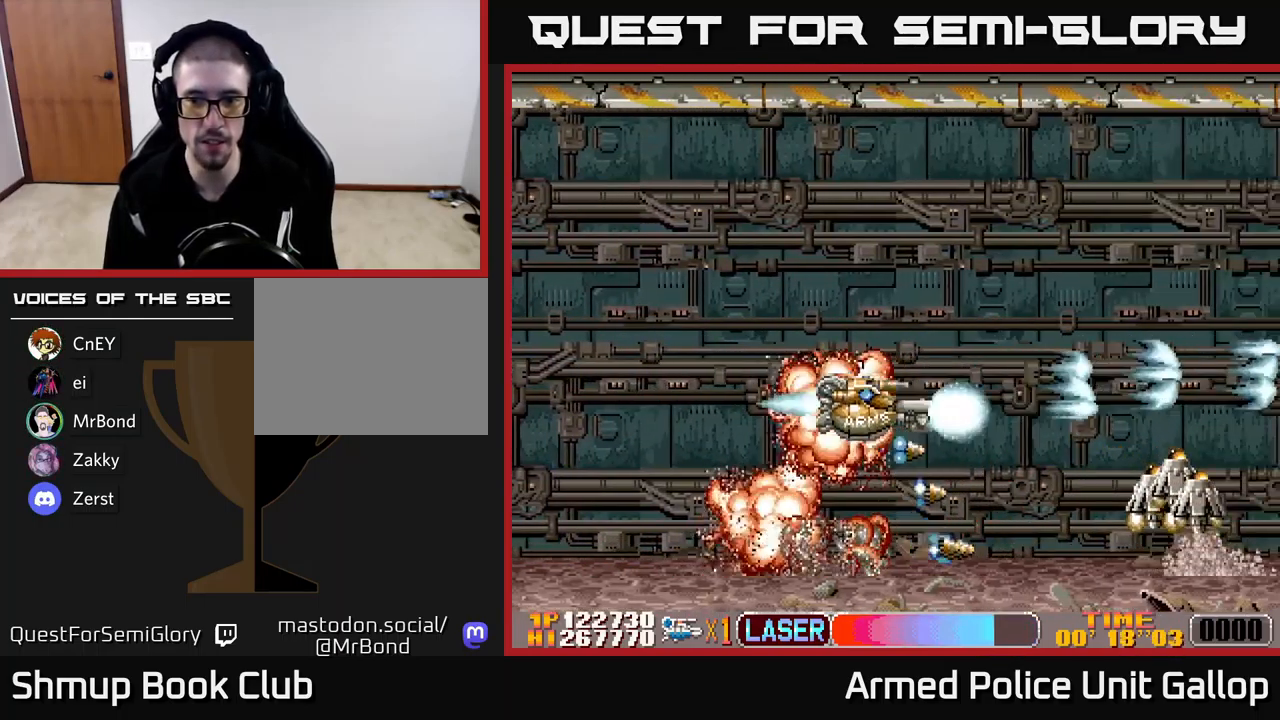
{"buttons": ["A", "DPAD_UP"], "left_stick": "center", "events": [[333, "DPAD_DOWN", "up"], [367, "DPAD_UP", "down"]]}
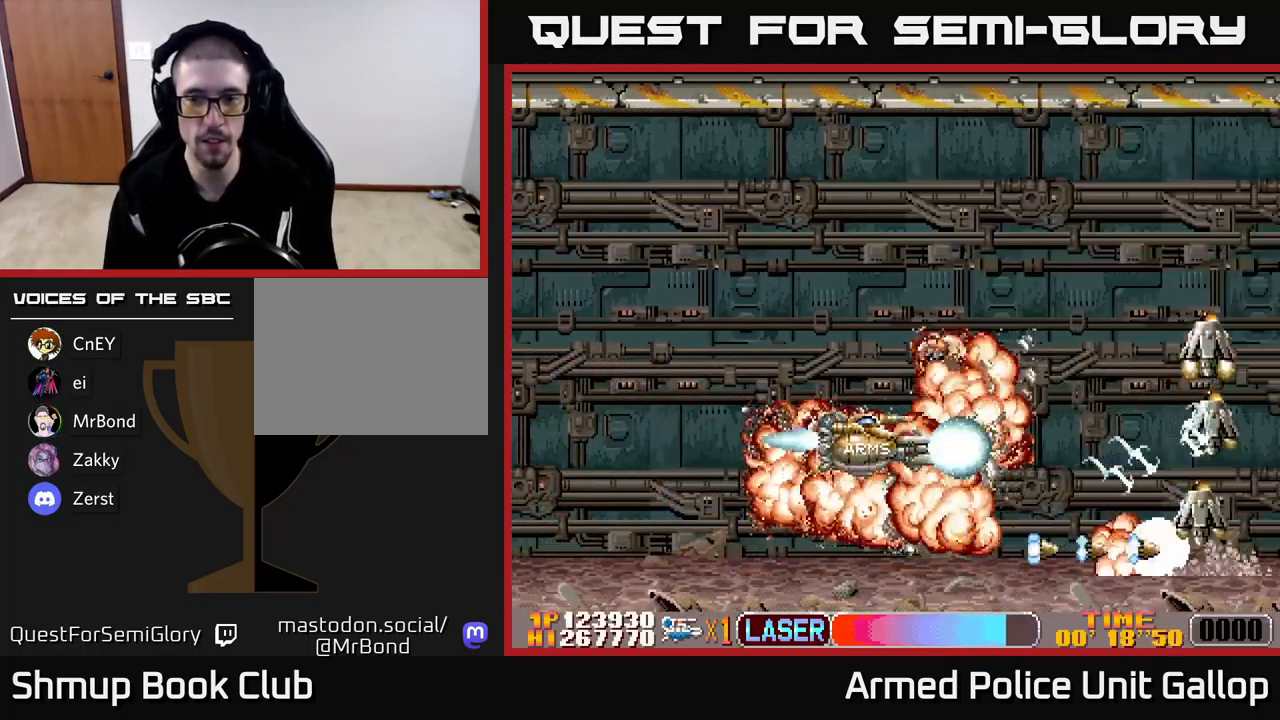
{"buttons": ["A", "DPAD_UP"], "left_stick": "center", "events": []}
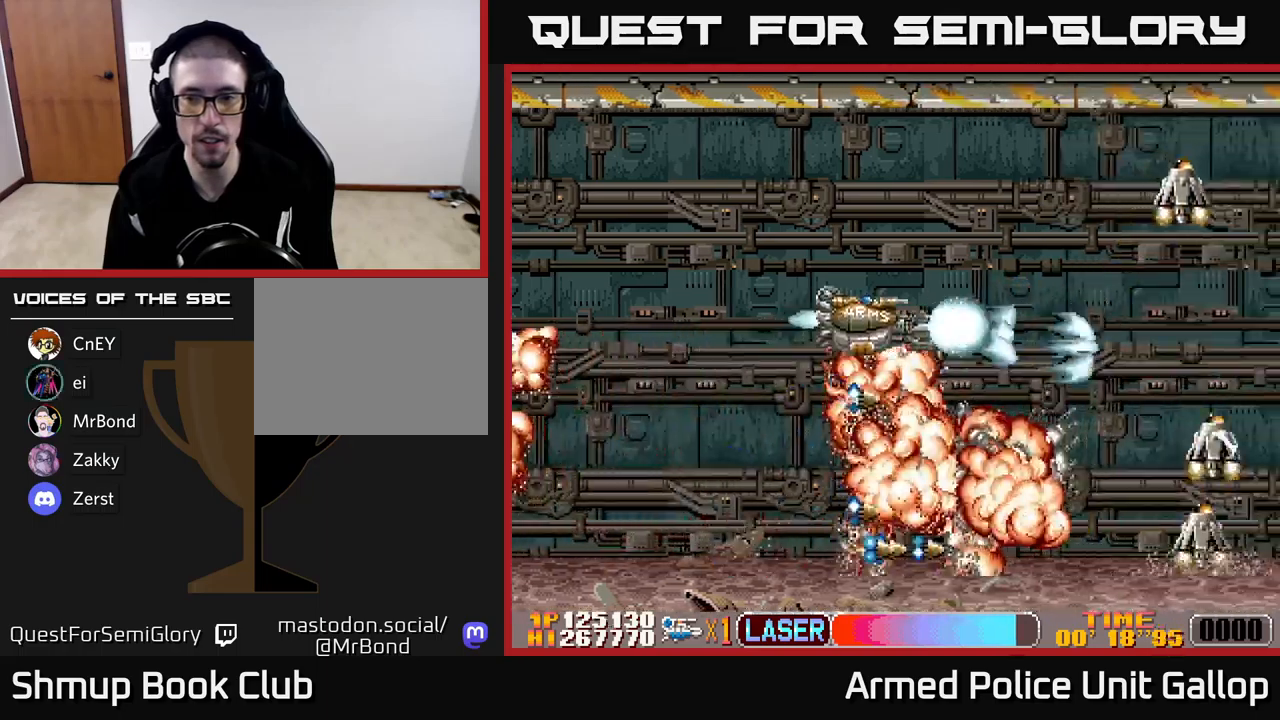
{"buttons": ["B", "DPAD_DOWN"], "left_stick": "center", "events": [[17, "B", "down"], [34, "A", "up"], [100, "DPAD_UP", "up"], [150, "DPAD_DOWN", "down"]]}
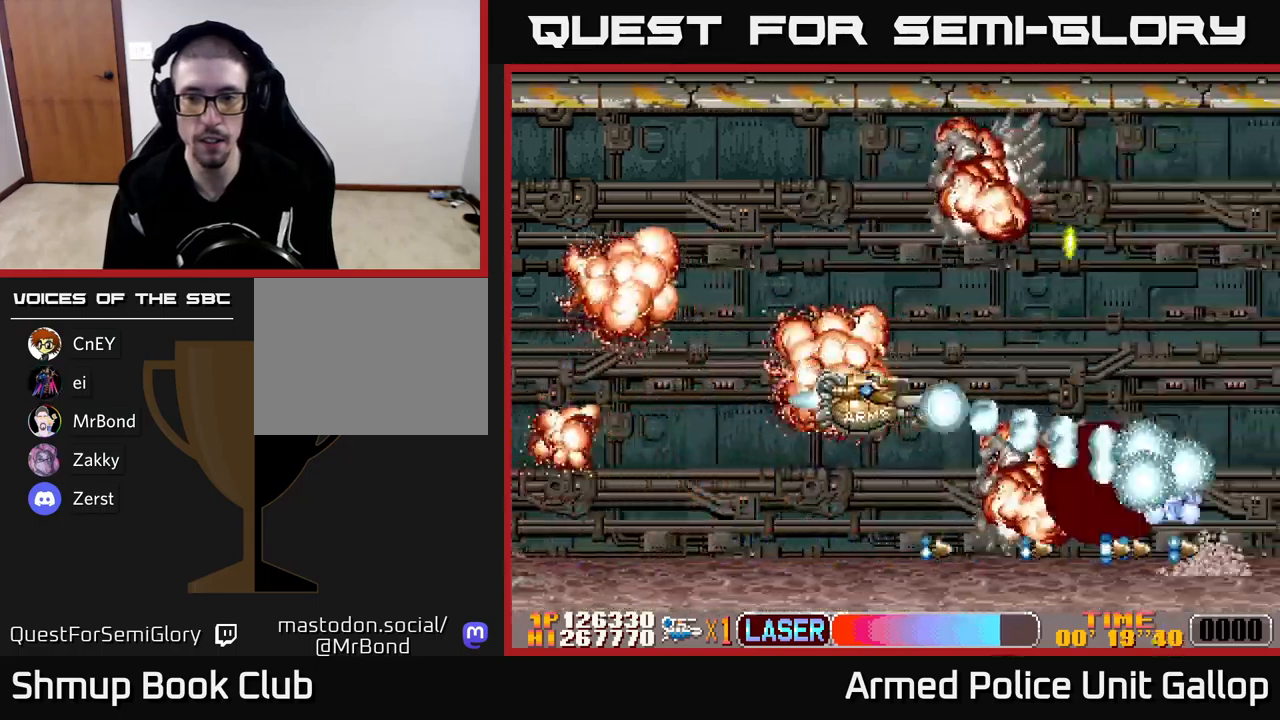
{"buttons": ["A", "DPAD_UP", "DPAD_RIGHT"], "left_stick": "center", "events": [[150, "DPAD_DOWN", "up"], [150, "DPAD_LEFT", "down"], [184, "DPAD_UP", "down"], [267, "DPAD_LEFT", "up"], [367, "A", "down"], [417, "B", "up"], [450, "DPAD_RIGHT", "down"]]}
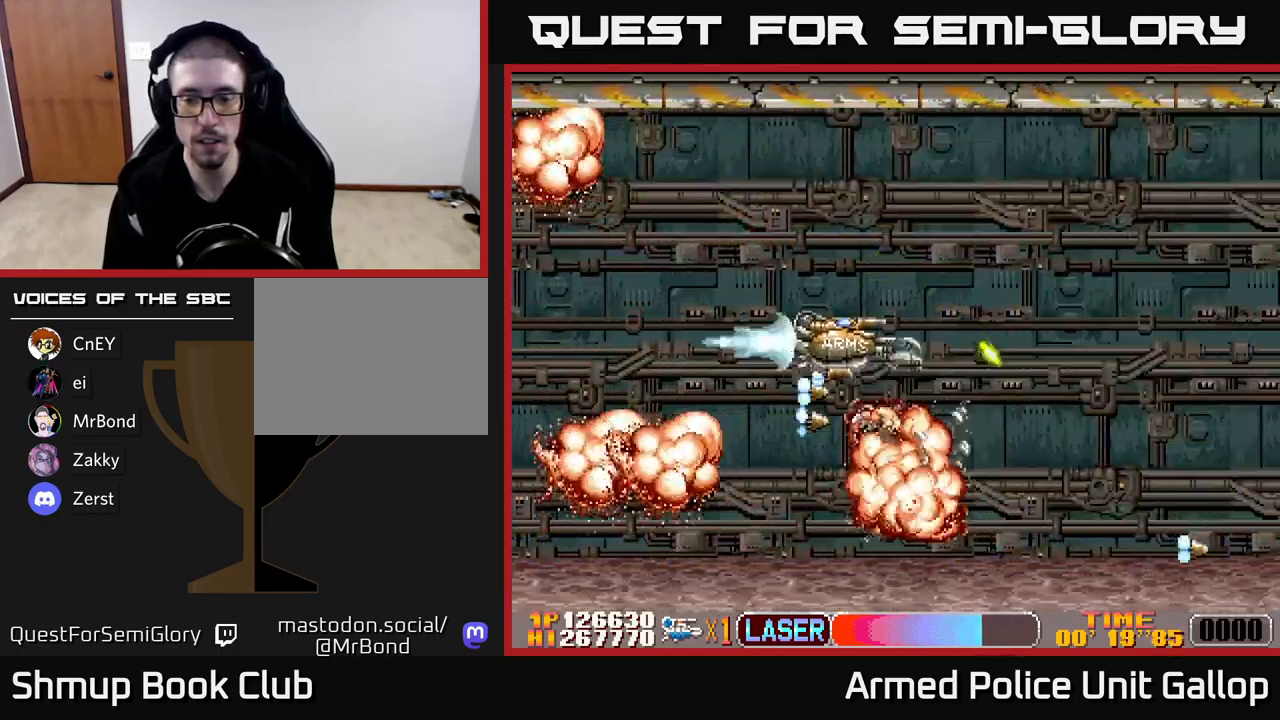
{"buttons": ["A", "DPAD_DOWN", "DPAD_RIGHT"], "left_stick": "center", "events": [[217, "DPAD_UP", "up"], [284, "A", "up"], [334, "DPAD_DOWN", "down"], [417, "A", "down"]]}
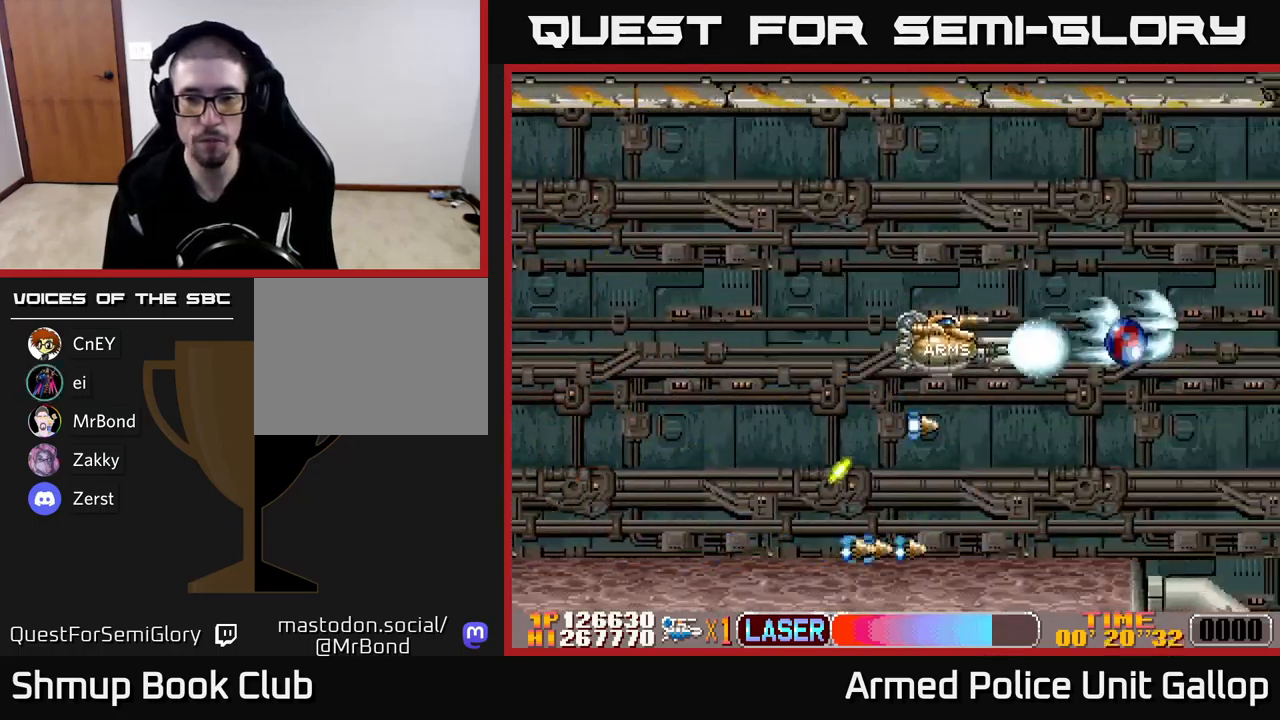
{"buttons": ["A", "DPAD_DOWN"], "left_stick": "center", "events": [[67, "DPAD_DOWN", "up"], [200, "DPAD_RIGHT", "up"], [384, "DPAD_LEFT", "down"], [417, "DPAD_DOWN", "down"], [484, "DPAD_LEFT", "up"]]}
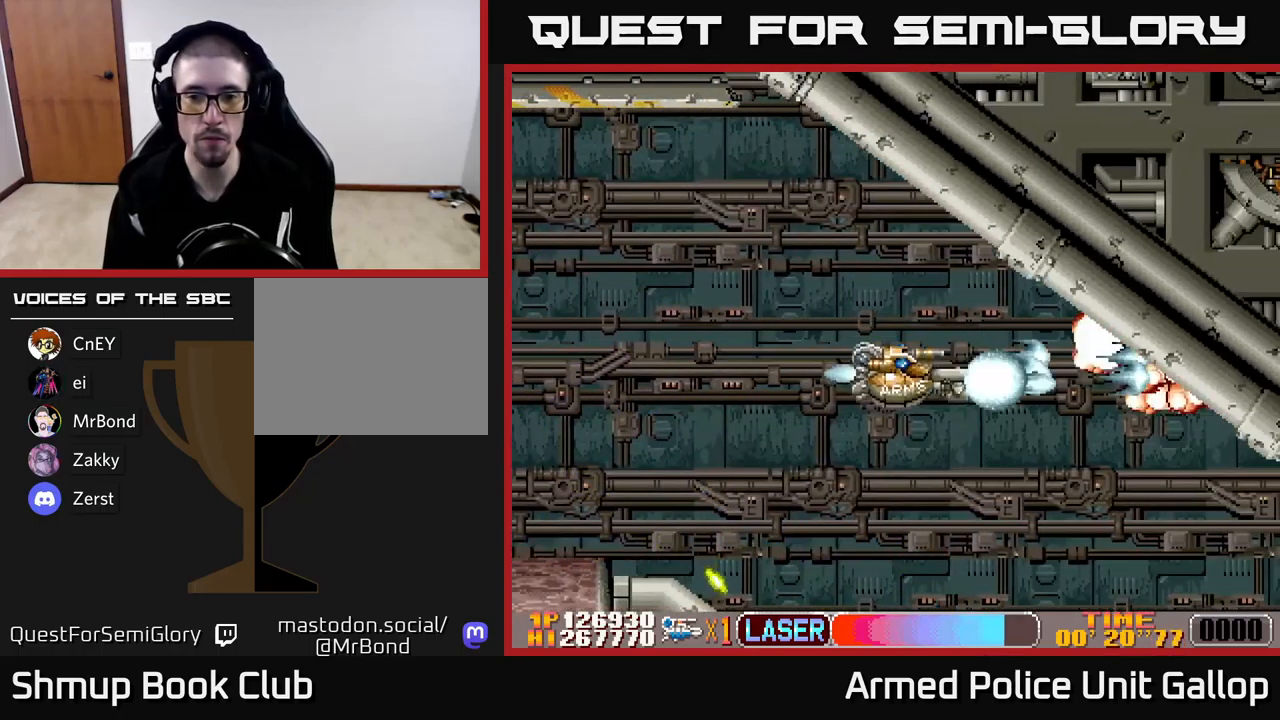
{"buttons": ["A", "DPAD_RIGHT"], "left_stick": "center", "events": [[117, "DPAD_LEFT", "down"], [217, "DPAD_LEFT", "up"], [300, "DPAD_RIGHT", "down"], [434, "DPAD_DOWN", "up"]]}
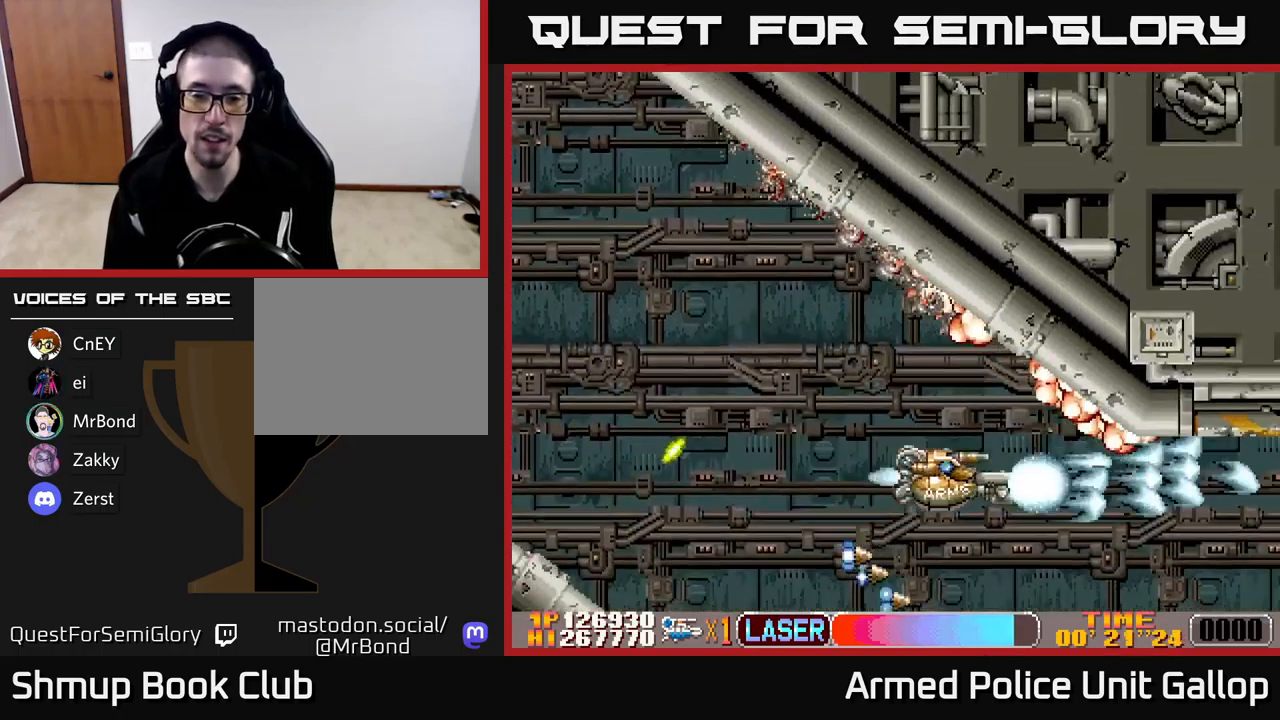
{"buttons": ["A", "DPAD_UP"], "left_stick": "center", "events": [[34, "DPAD_UP", "down"], [50, "DPAD_RIGHT", "up"]]}
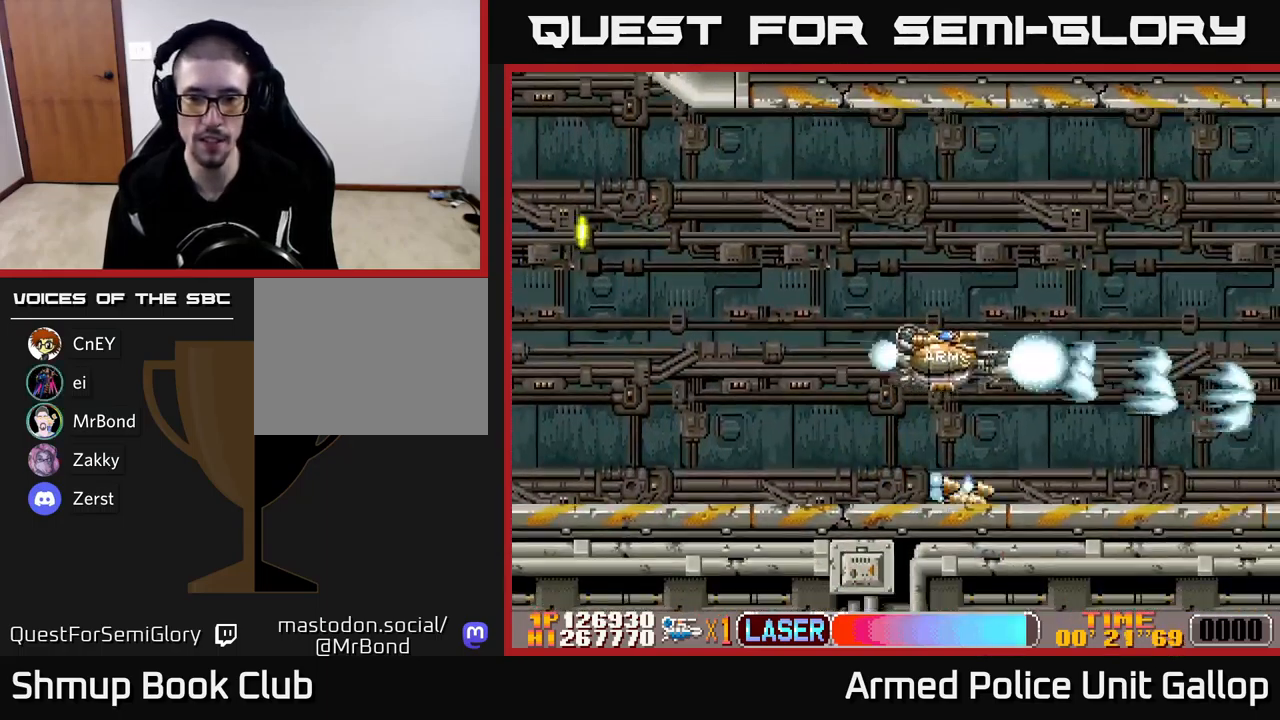
{"buttons": ["A"], "left_stick": "center", "events": [[317, "DPAD_UP", "up"]]}
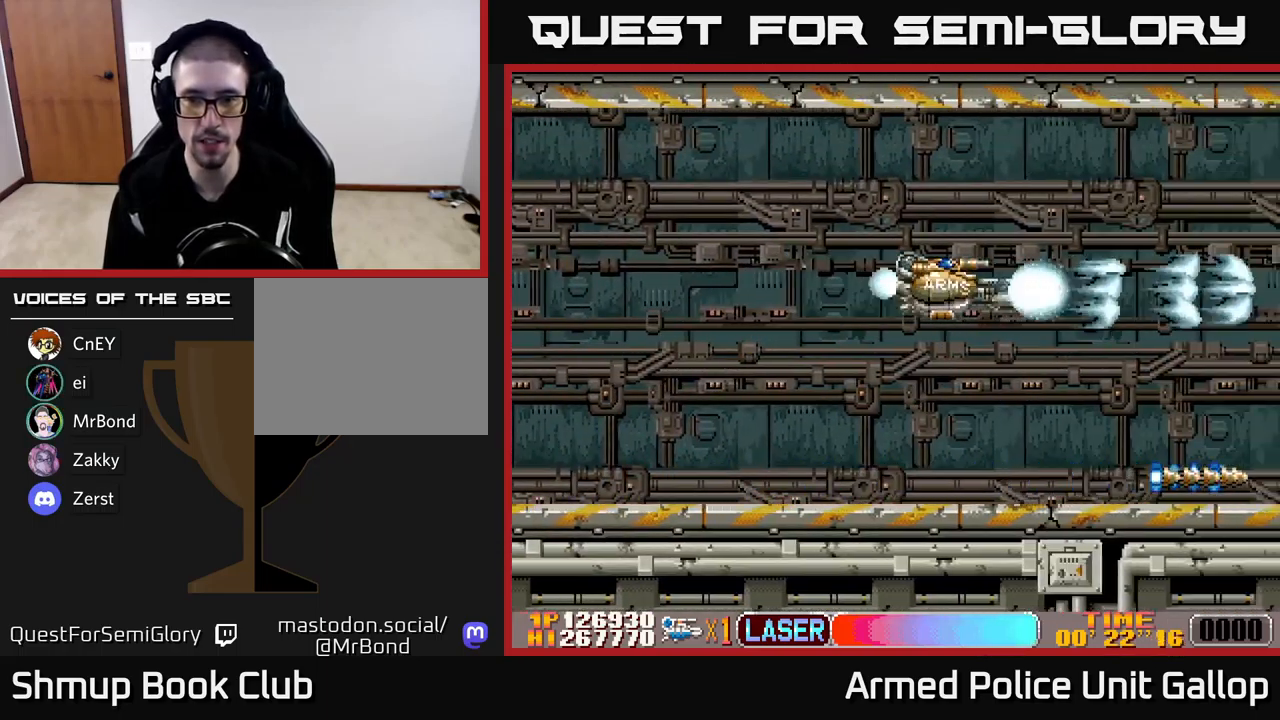
{"buttons": ["A"], "left_stick": "center", "events": []}
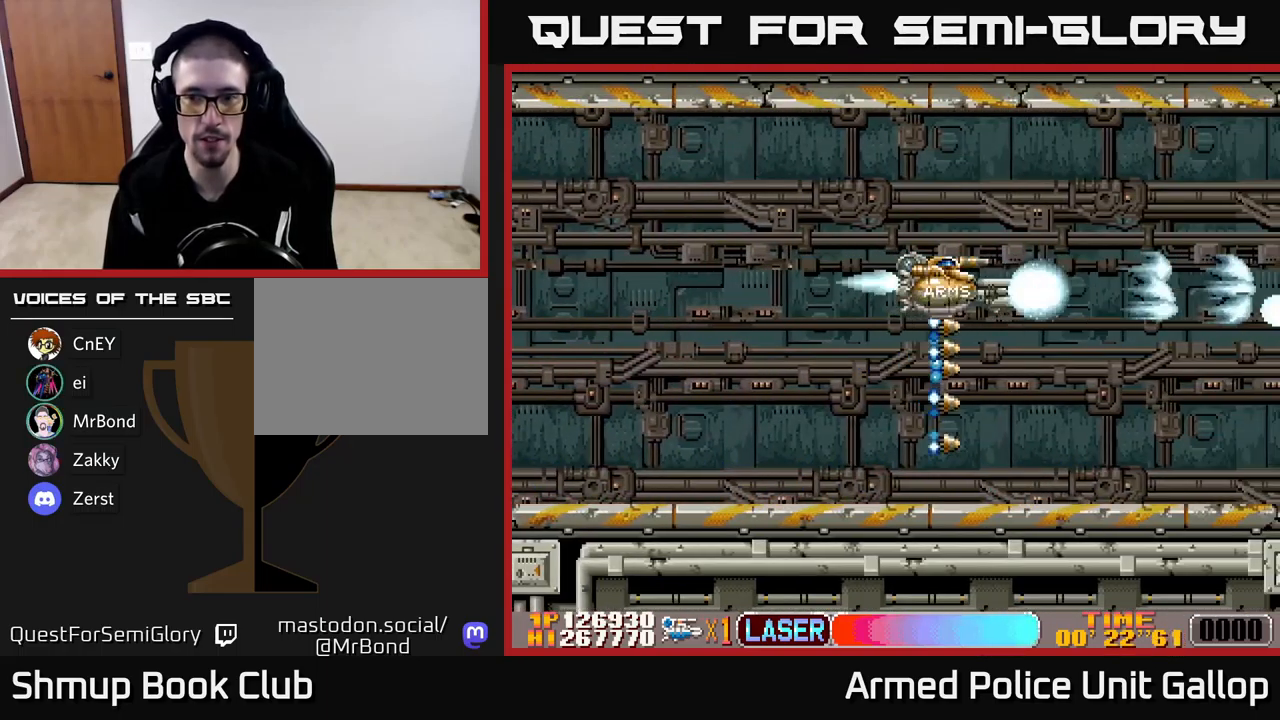
{"buttons": ["A"], "left_stick": "center", "events": []}
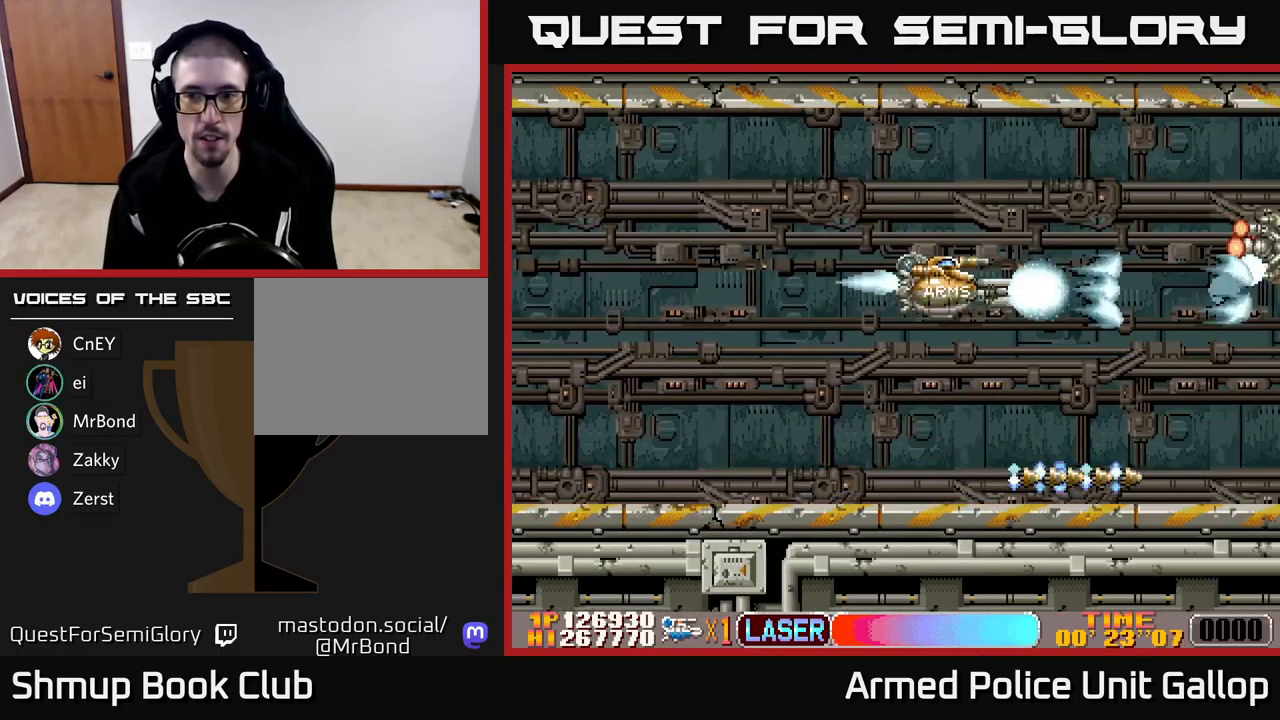
{"buttons": ["A", "DPAD_DOWN"], "left_stick": "center", "events": [[433, "DPAD_DOWN", "down"]]}